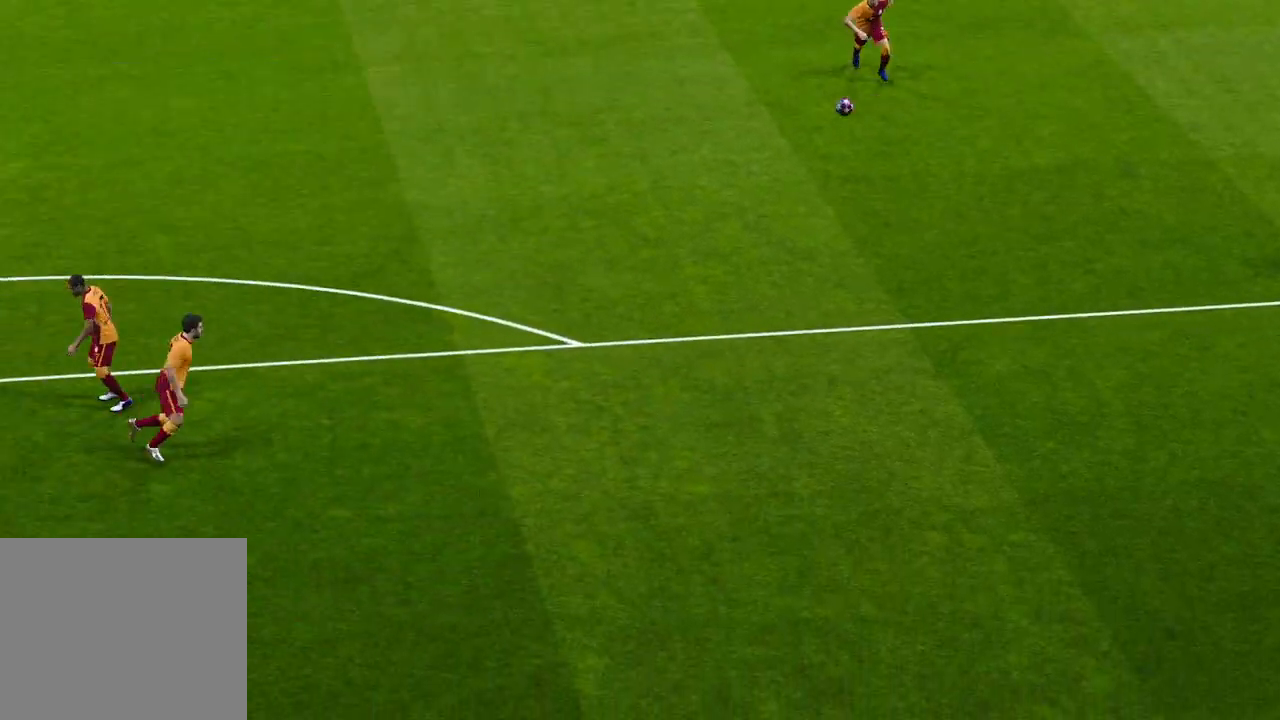
Gameplay with a controller (Xbox layout); each line is a JSON object with the inputs held at the frame after it. "events" lists button and stick changes between this image and that frame as [ms after this image, input, new state], when the widget could be followed in between.
{"buttons": [], "left_stick": "center", "right_stick": "center", "events": []}
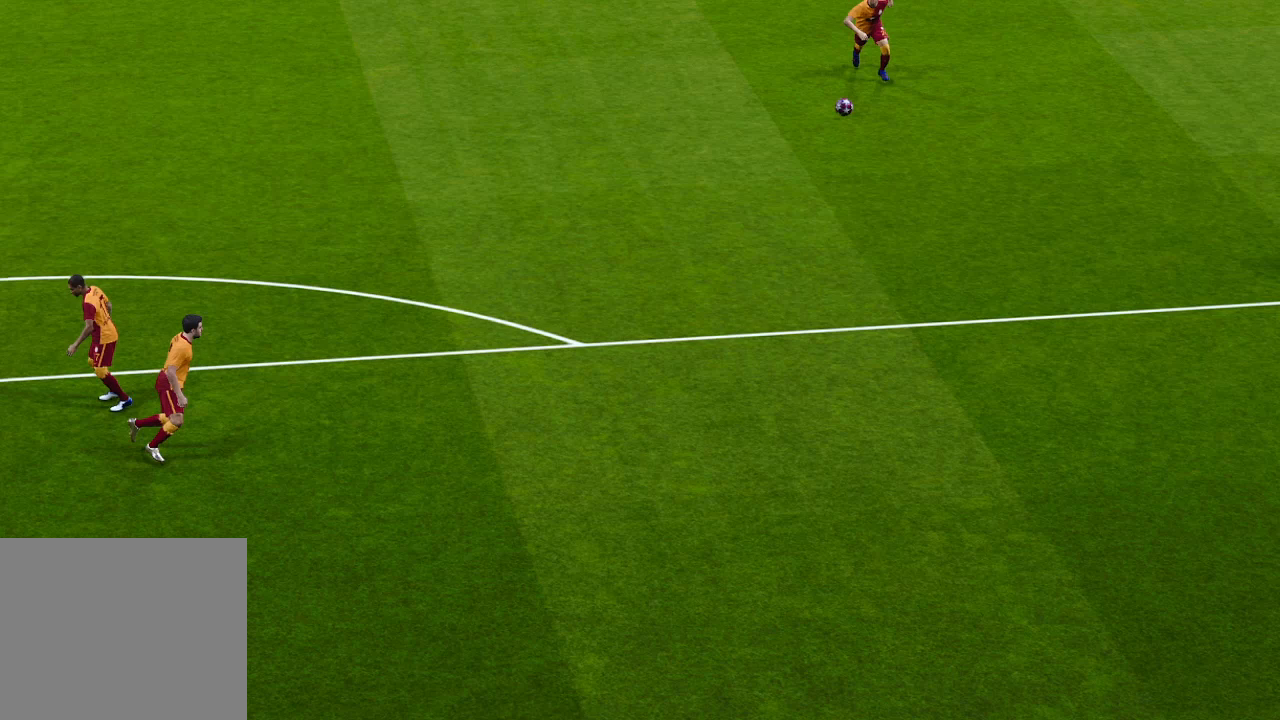
{"buttons": [], "left_stick": "center", "right_stick": "center", "events": []}
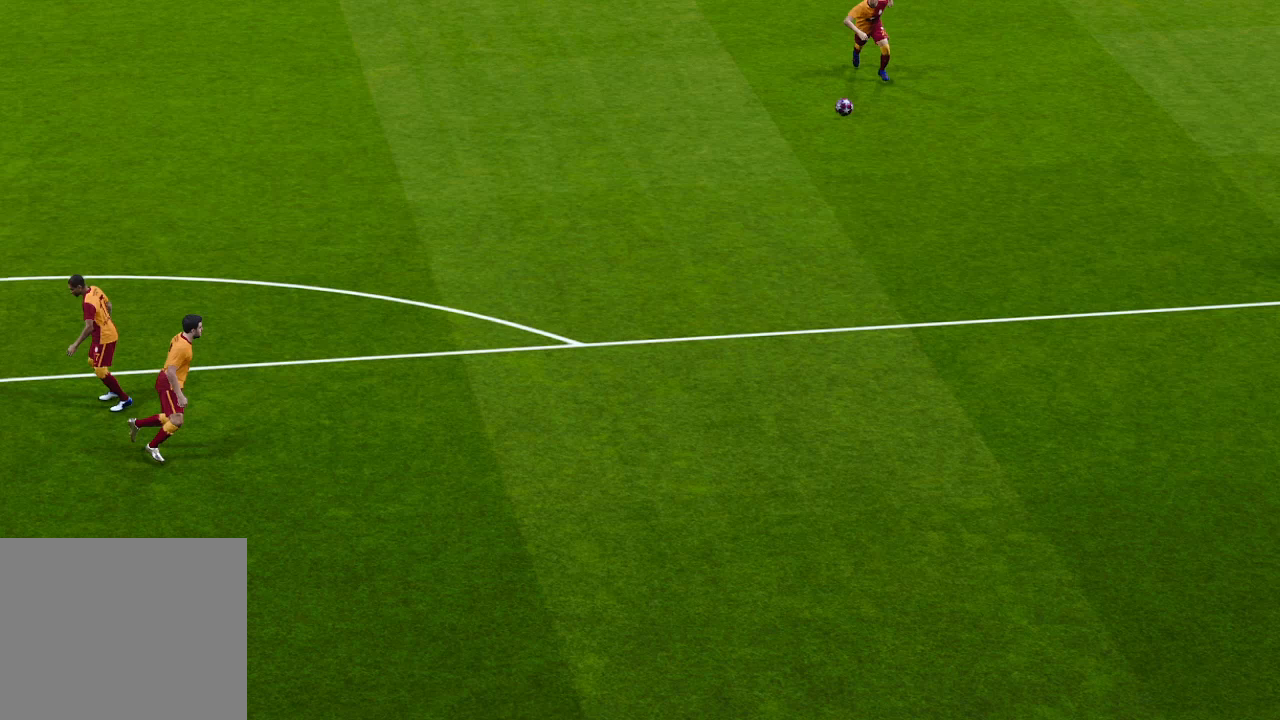
{"buttons": [], "left_stick": "center", "right_stick": "center", "events": []}
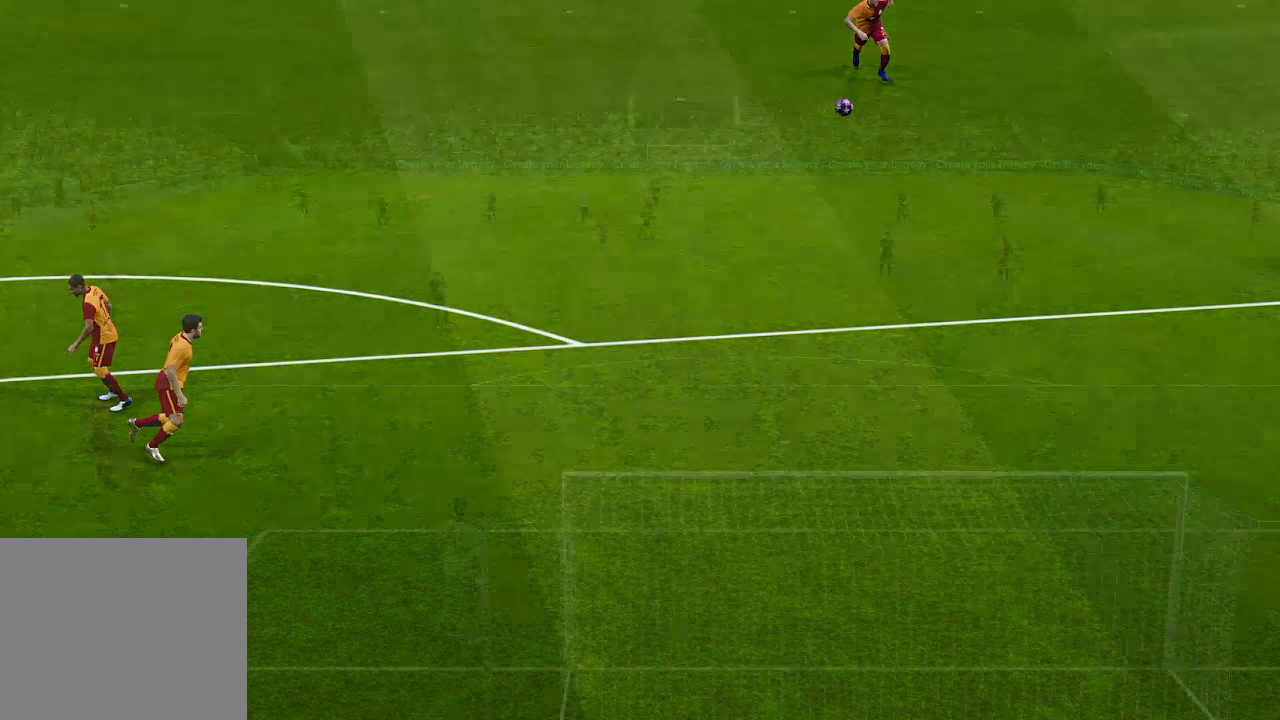
{"buttons": [], "left_stick": "center", "right_stick": "center", "events": []}
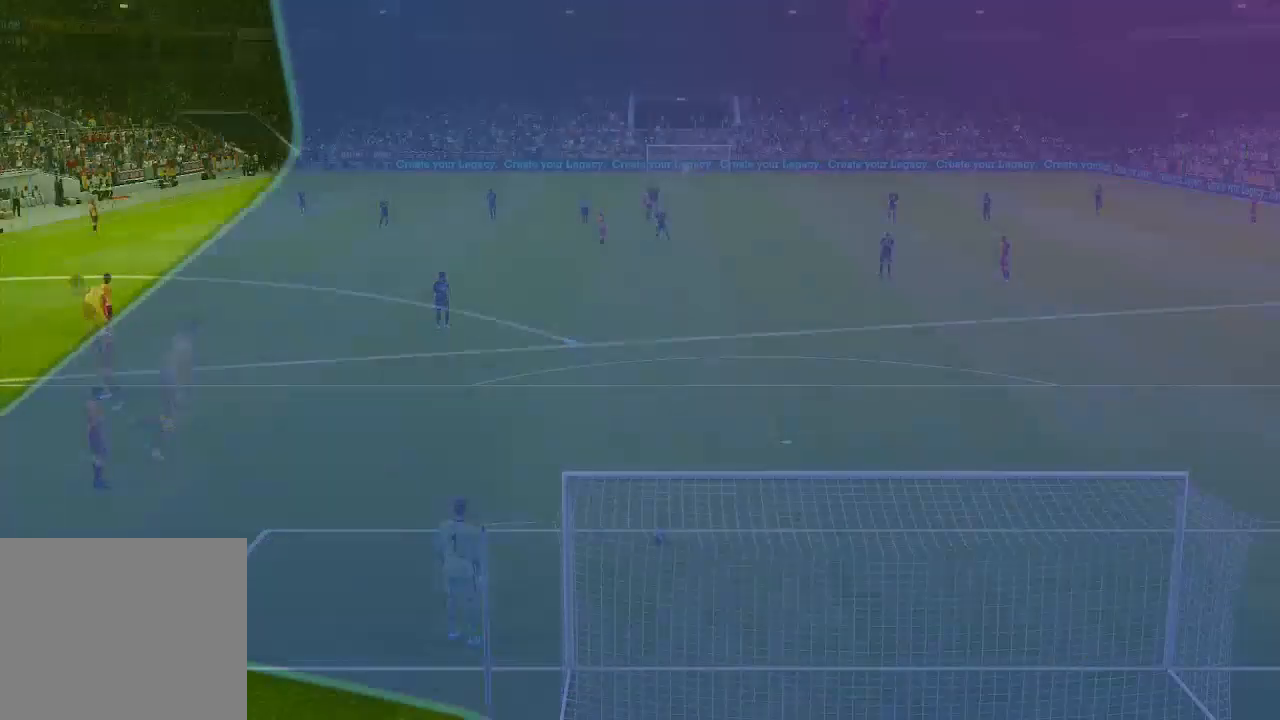
{"buttons": [], "left_stick": "center", "right_stick": "center", "events": []}
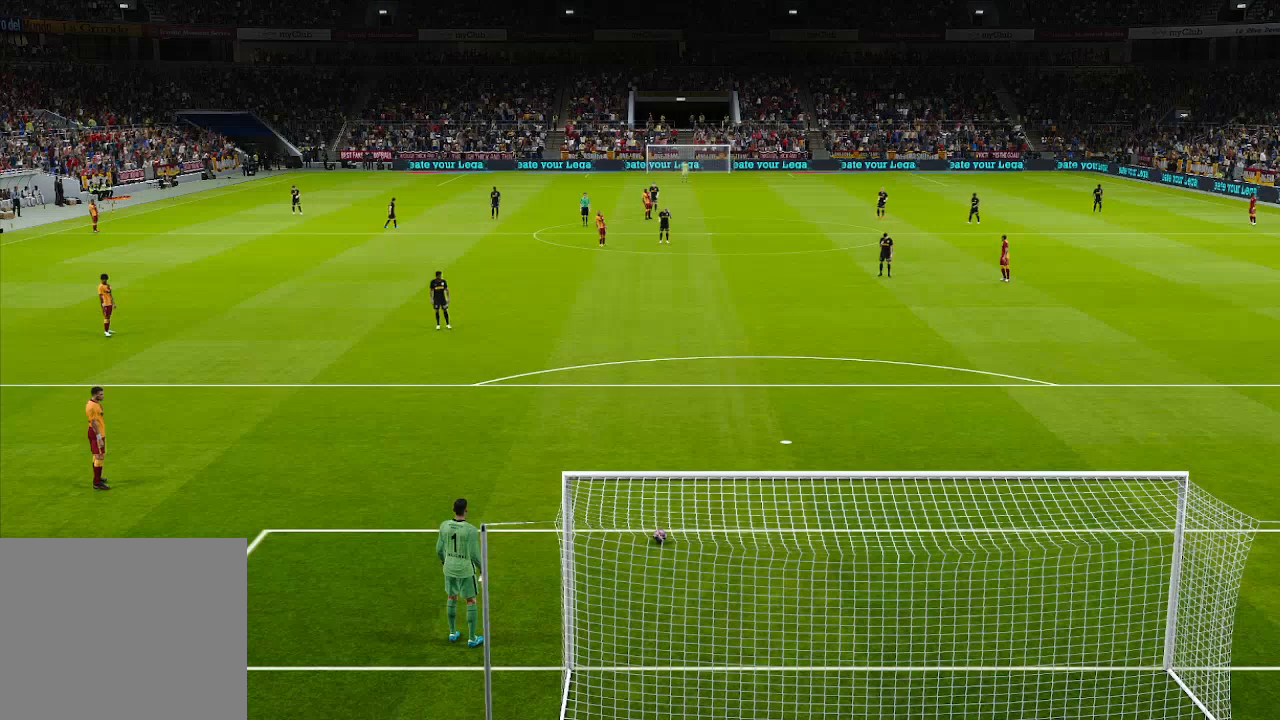
{"buttons": ["B"], "left_stick": "center", "right_stick": "center", "events": [[467, "B", "down"]]}
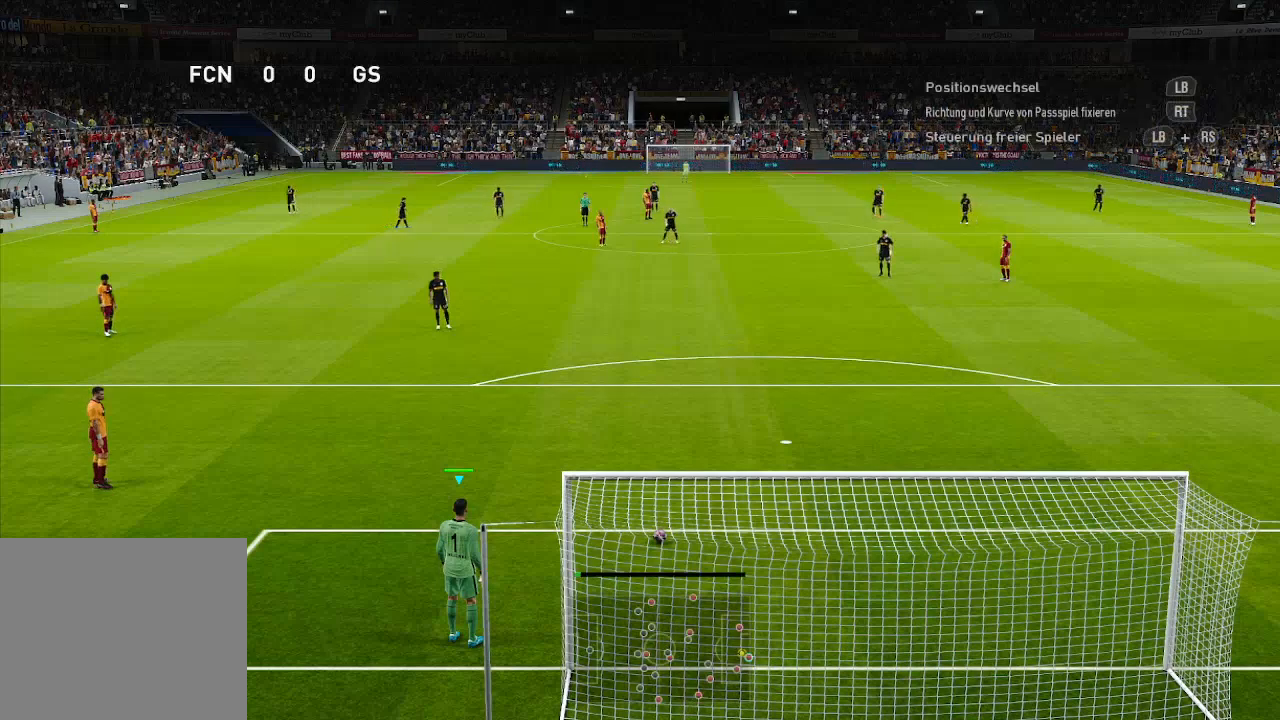
{"buttons": ["B"], "left_stick": "center", "right_stick": "center", "events": []}
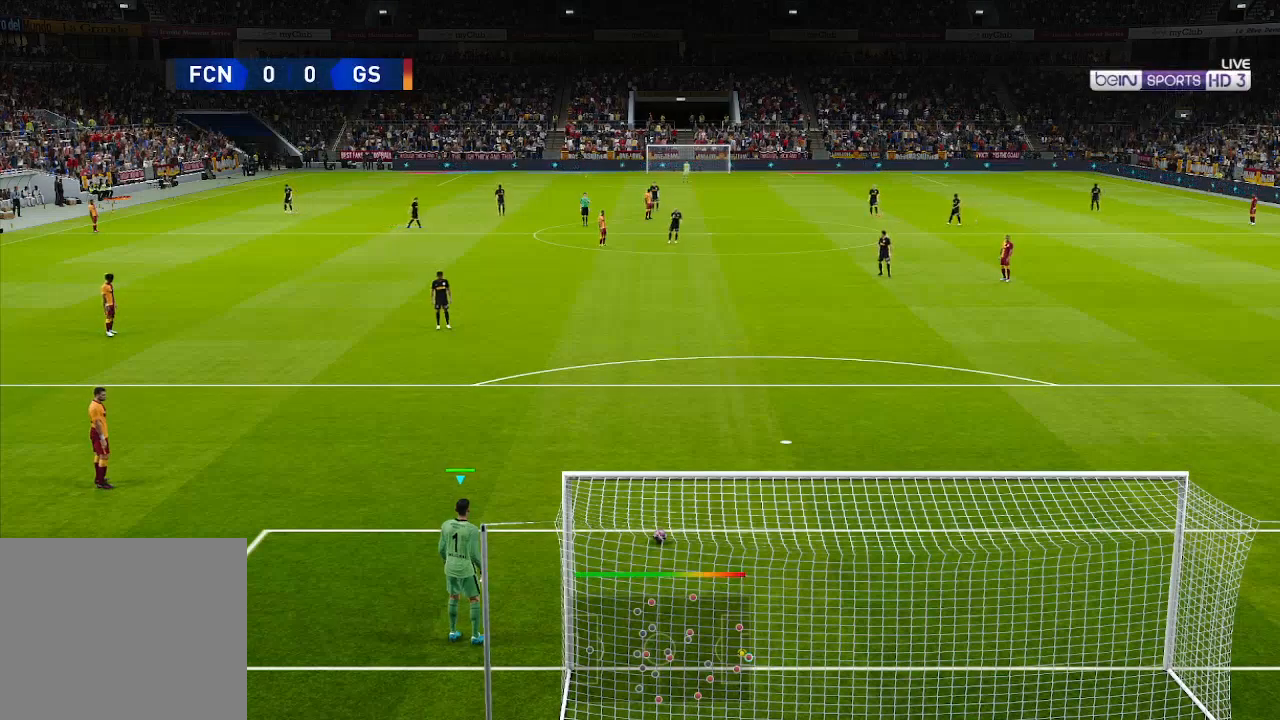
{"buttons": [], "left_stick": "center", "right_stick": "center", "events": [[200, "B", "up"]]}
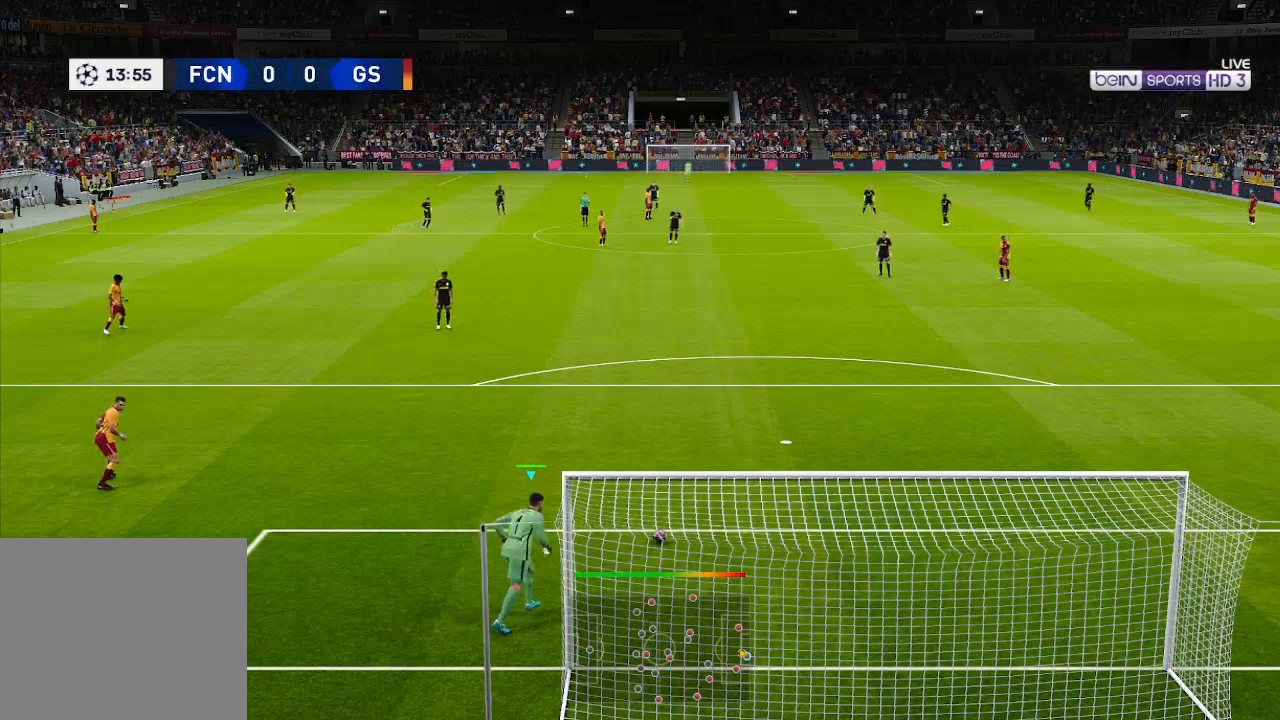
{"buttons": [], "left_stick": "center", "right_stick": "center", "events": []}
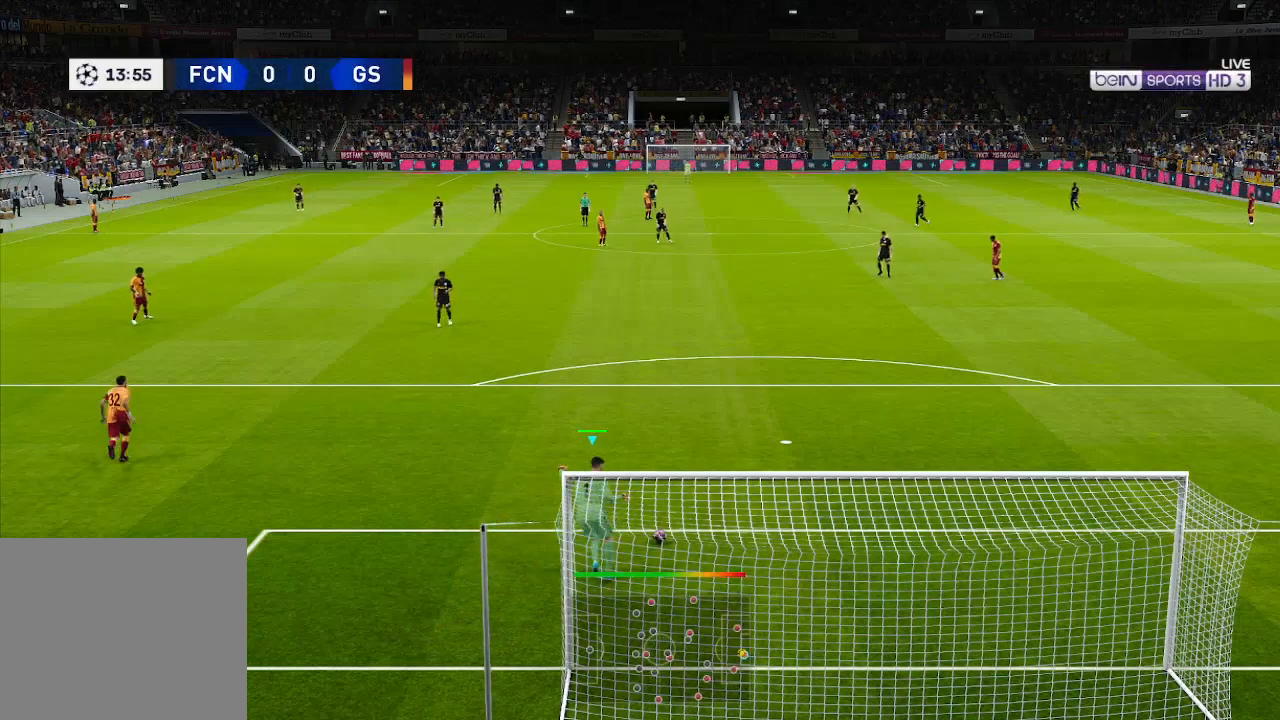
{"buttons": [], "left_stick": "center", "right_stick": "center", "events": []}
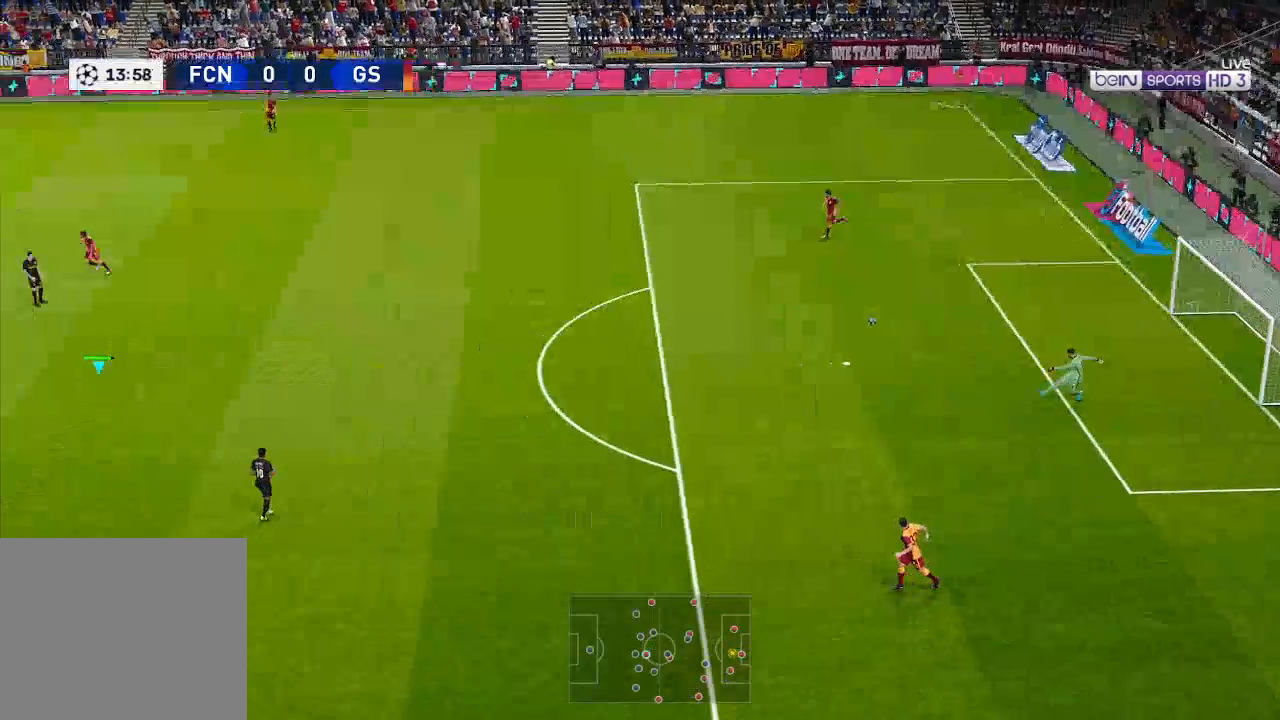
{"buttons": [], "left_stick": "center", "right_stick": "center", "events": []}
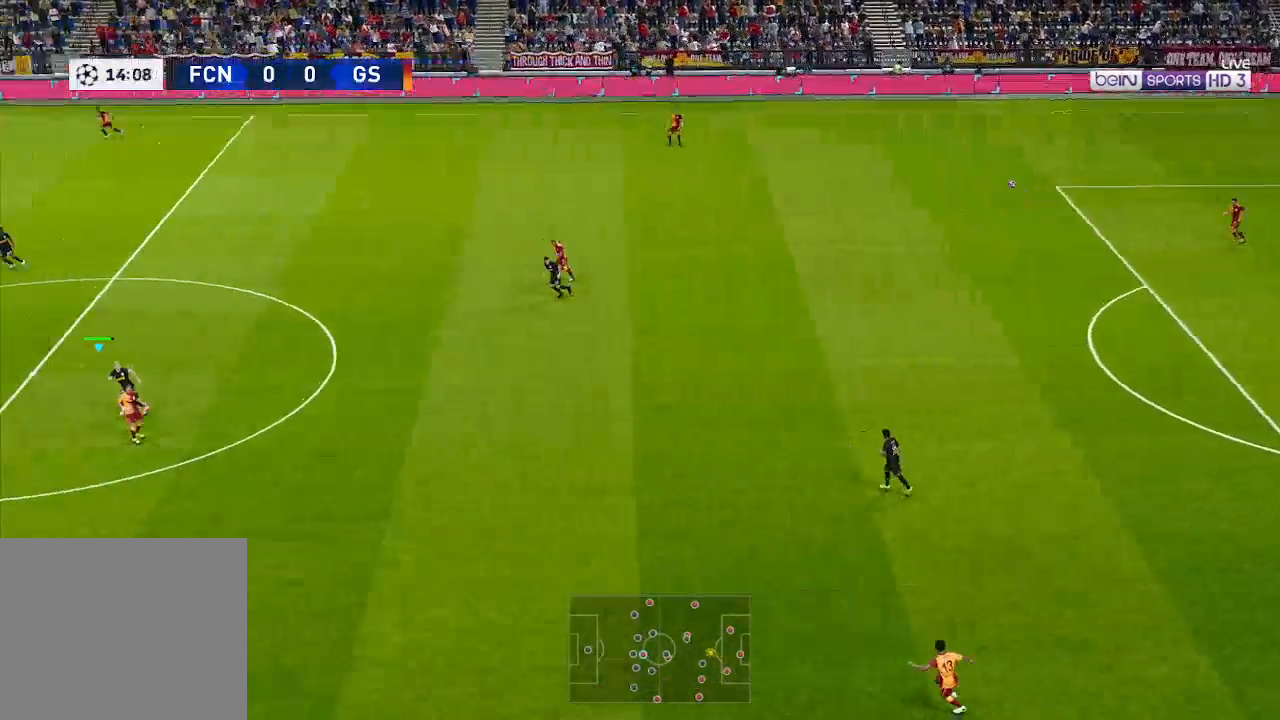
{"buttons": ["DPAD_RIGHT"], "left_stick": "center", "right_stick": "center", "events": [[333, "DPAD_RIGHT", "down"]]}
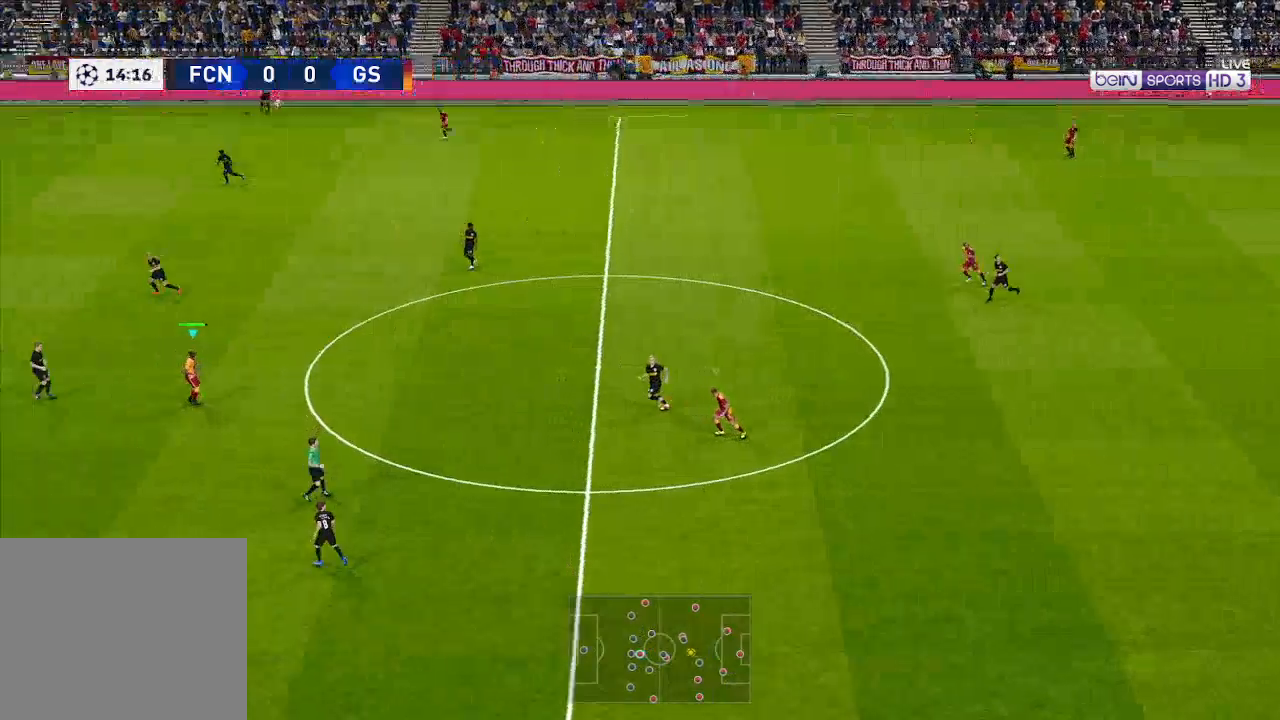
{"buttons": ["DPAD_RIGHT"], "left_stick": "center", "right_stick": "center", "events": []}
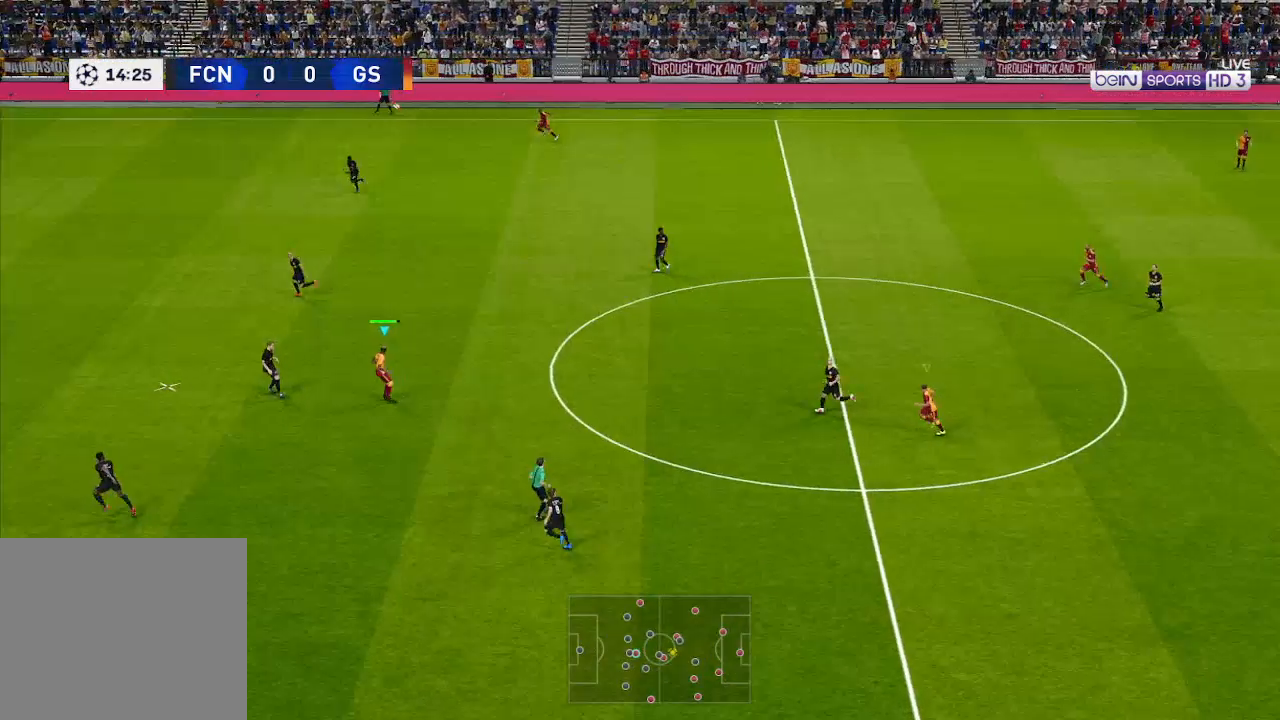
{"buttons": ["DPAD_RIGHT"], "left_stick": "center", "right_stick": "center", "events": []}
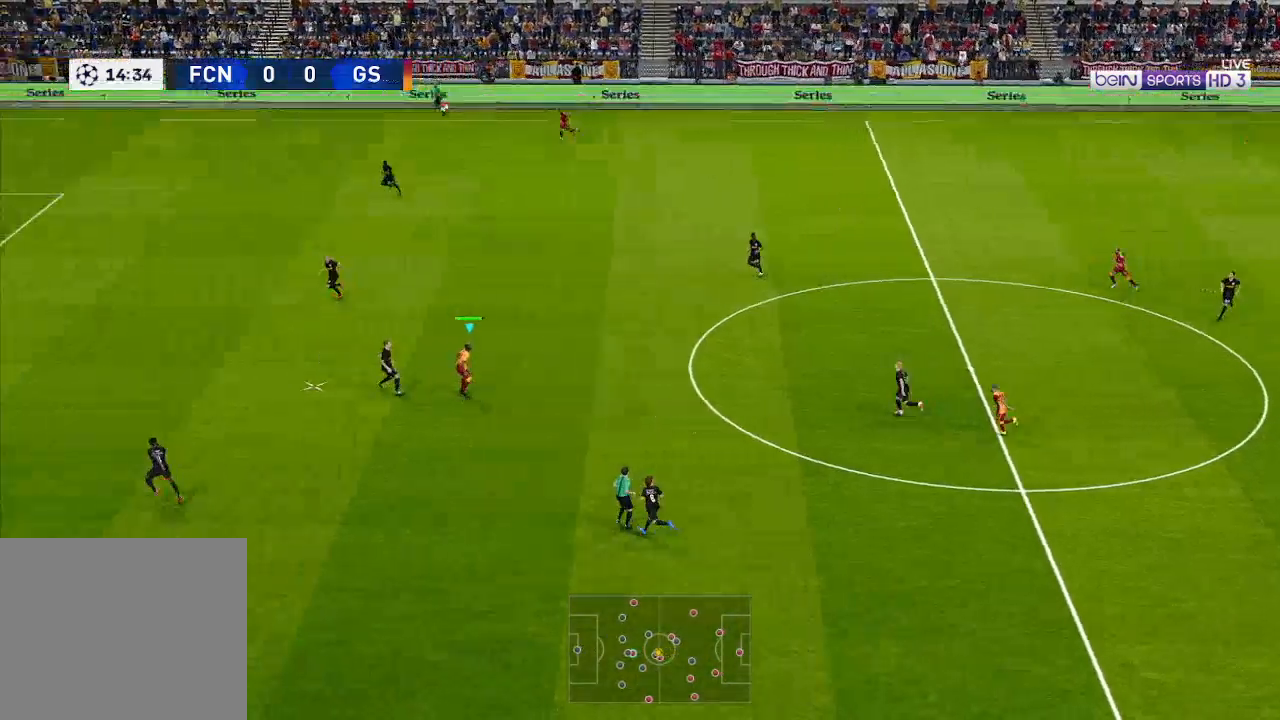
{"buttons": ["DPAD_RIGHT"], "left_stick": "center", "right_stick": "center", "events": []}
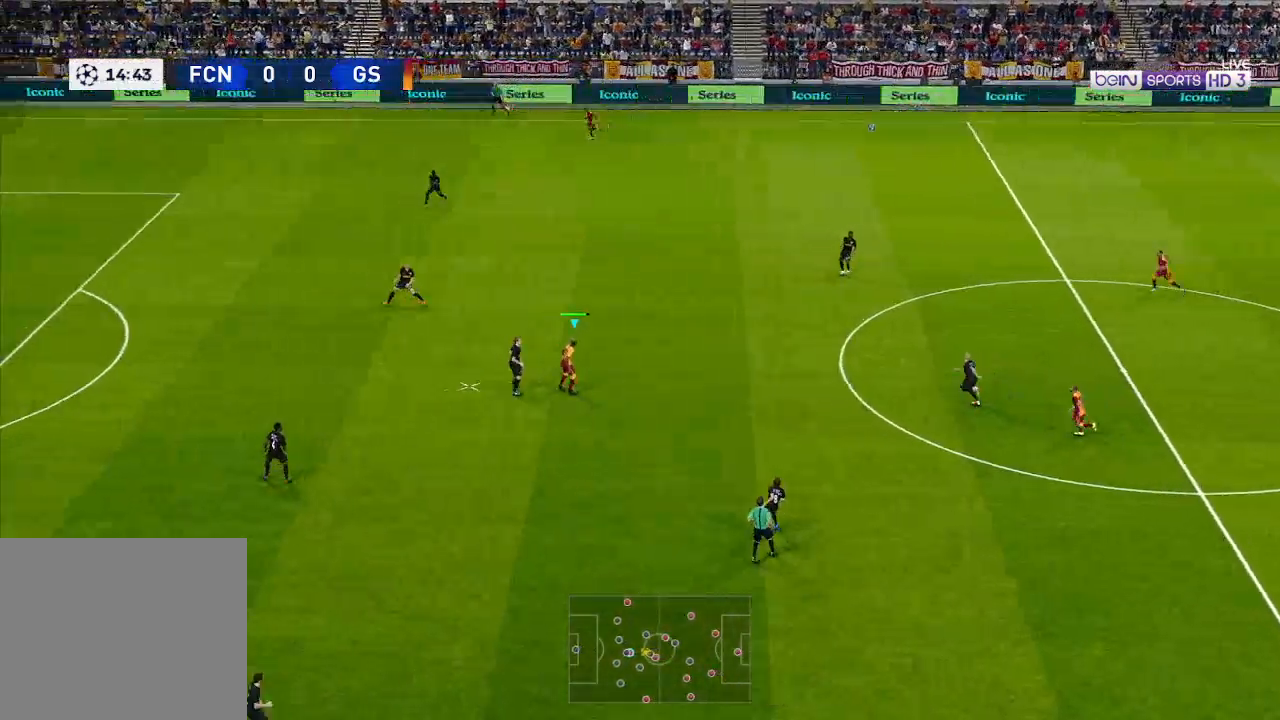
{"buttons": ["DPAD_RIGHT"], "left_stick": "center", "right_stick": "center", "events": [[100, "A", "down"], [233, "A", "up"]]}
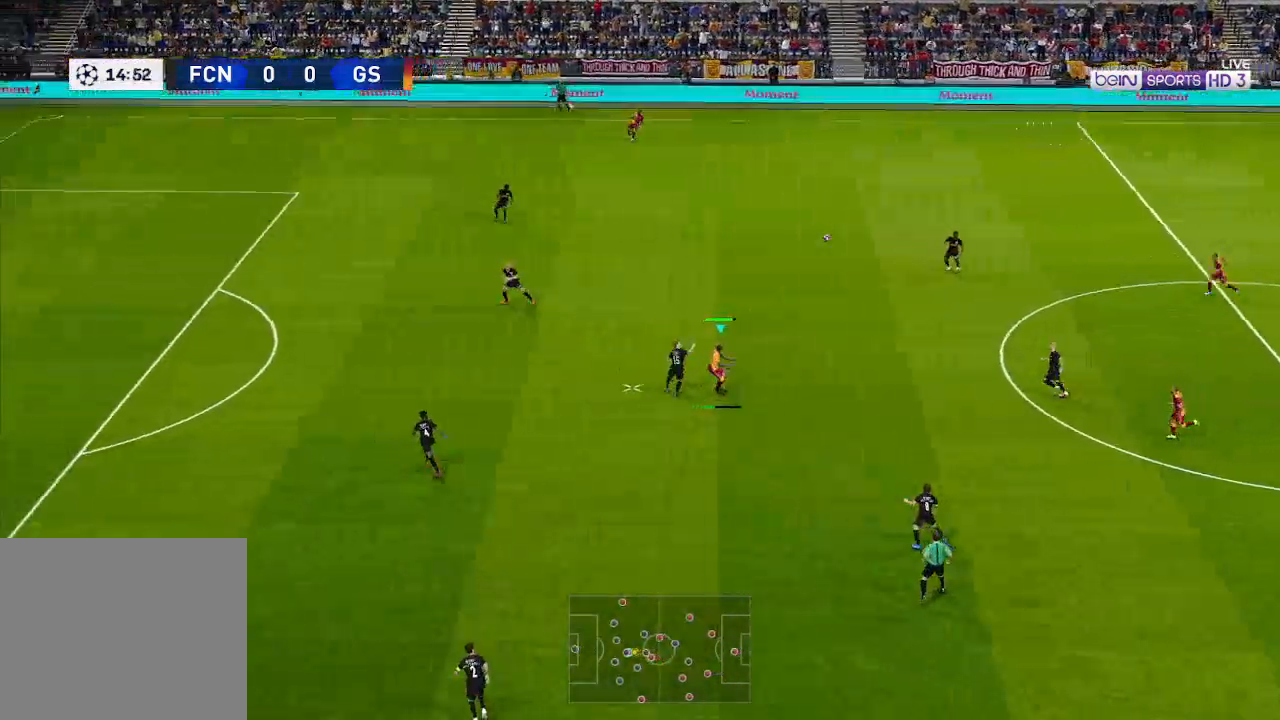
{"buttons": ["DPAD_RIGHT"], "left_stick": "center", "right_stick": "center", "events": []}
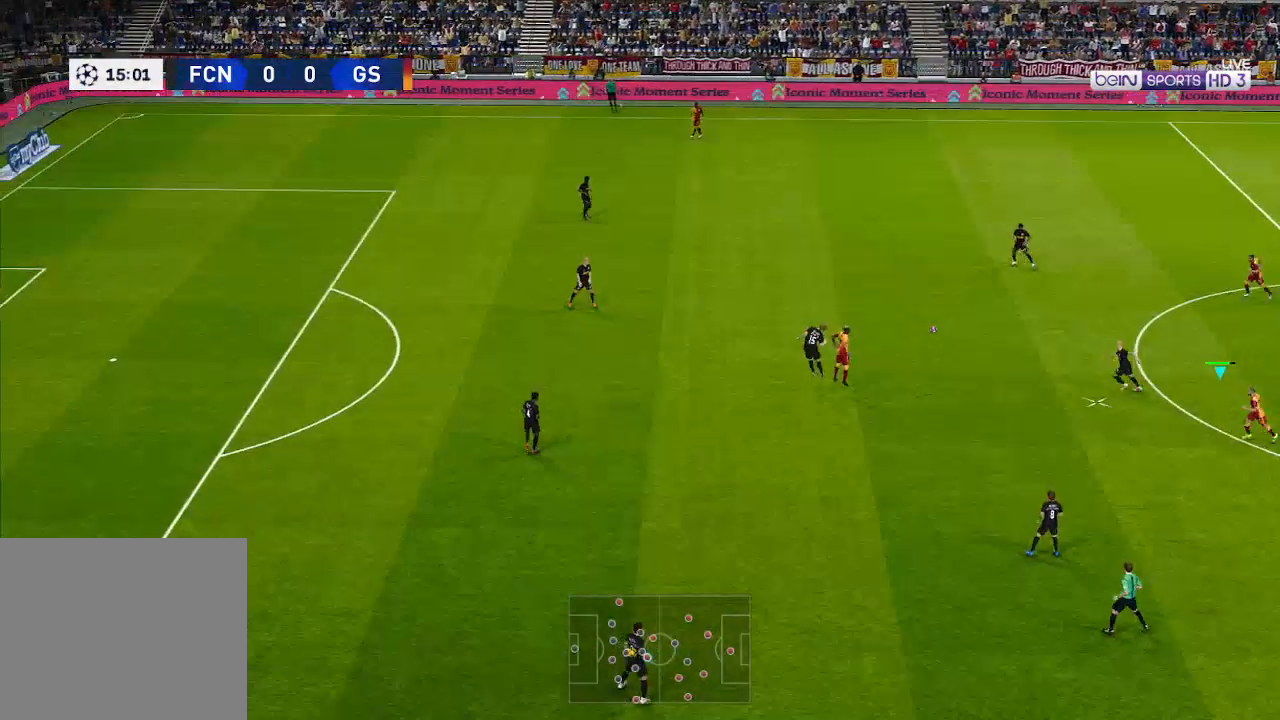
{"buttons": ["DPAD_LEFT"], "left_stick": "center", "right_stick": "center", "events": [[100, "DPAD_RIGHT", "up"], [233, "DPAD_LEFT", "down"]]}
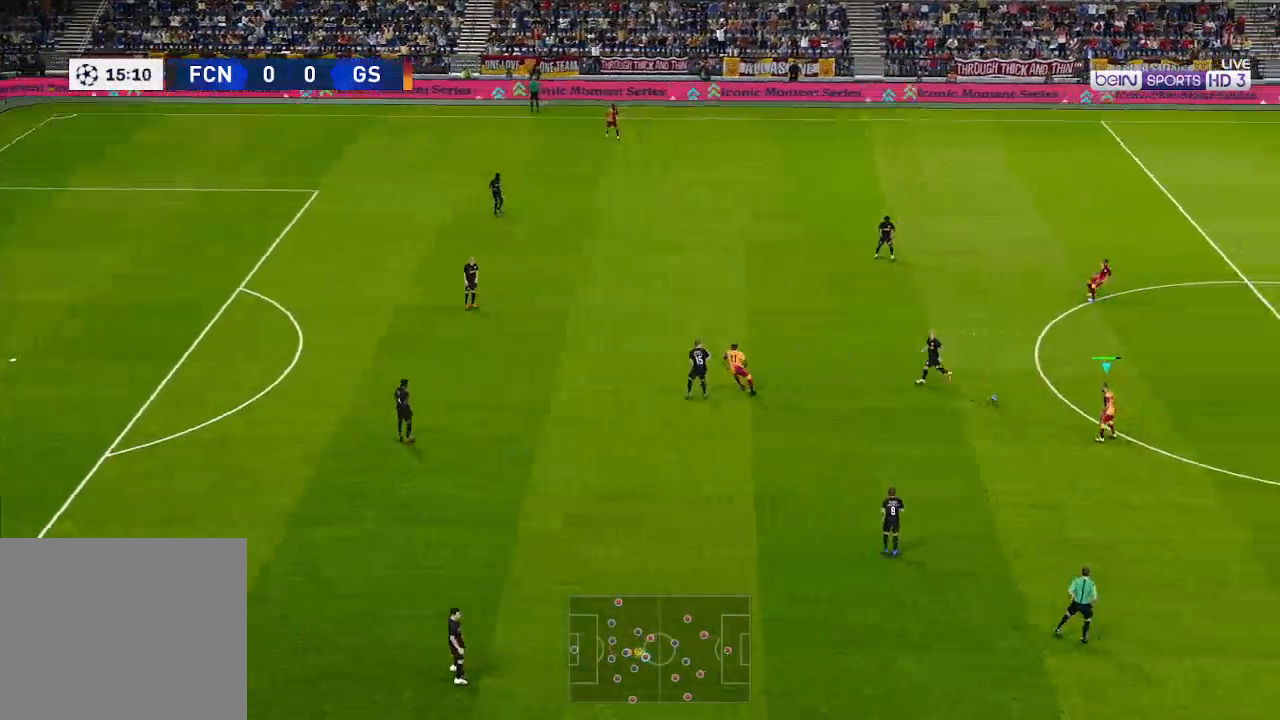
{"buttons": ["A", "R1", "DPAD_UP"], "left_stick": "center", "right_stick": "center", "events": [[167, "DPAD_UP", "down"], [233, "DPAD_LEFT", "up"], [367, "DPAD_RIGHT", "down"], [400, "R1", "down"], [467, "A", "down"], [500, "DPAD_RIGHT", "up"]]}
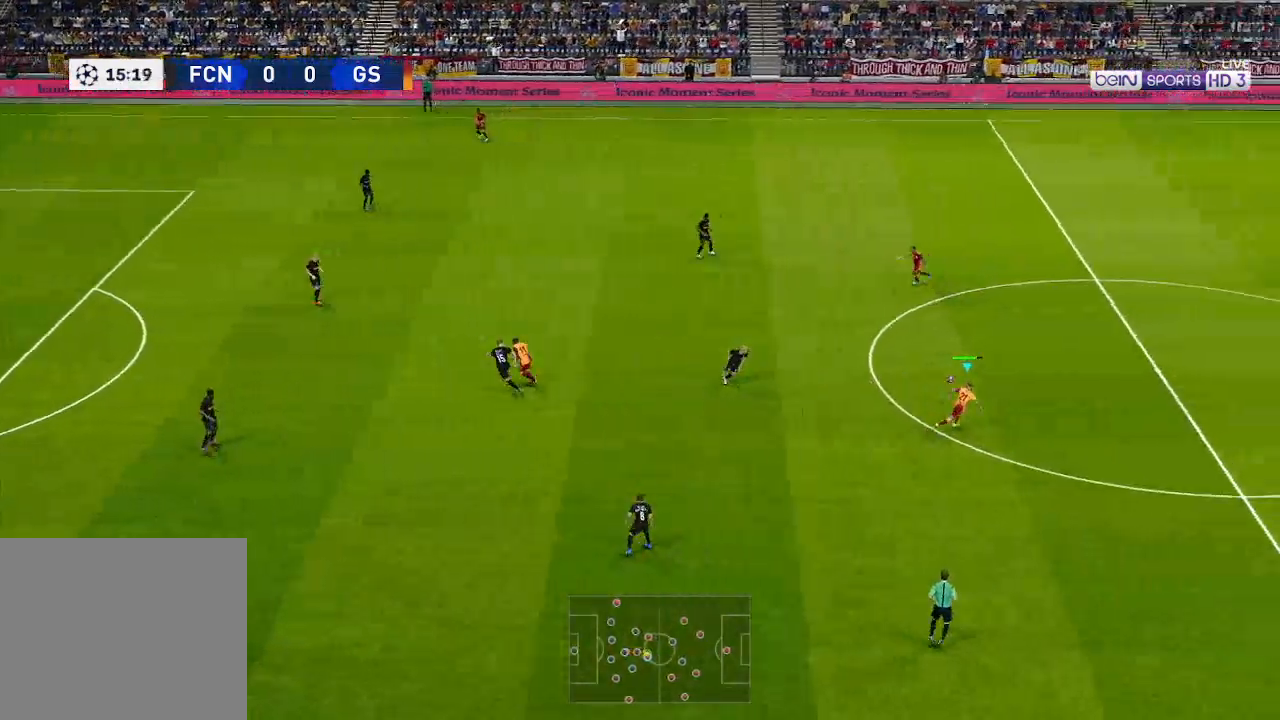
{"buttons": ["R1", "DPAD_UP"], "left_stick": "center", "right_stick": "center", "events": [[67, "A", "up"]]}
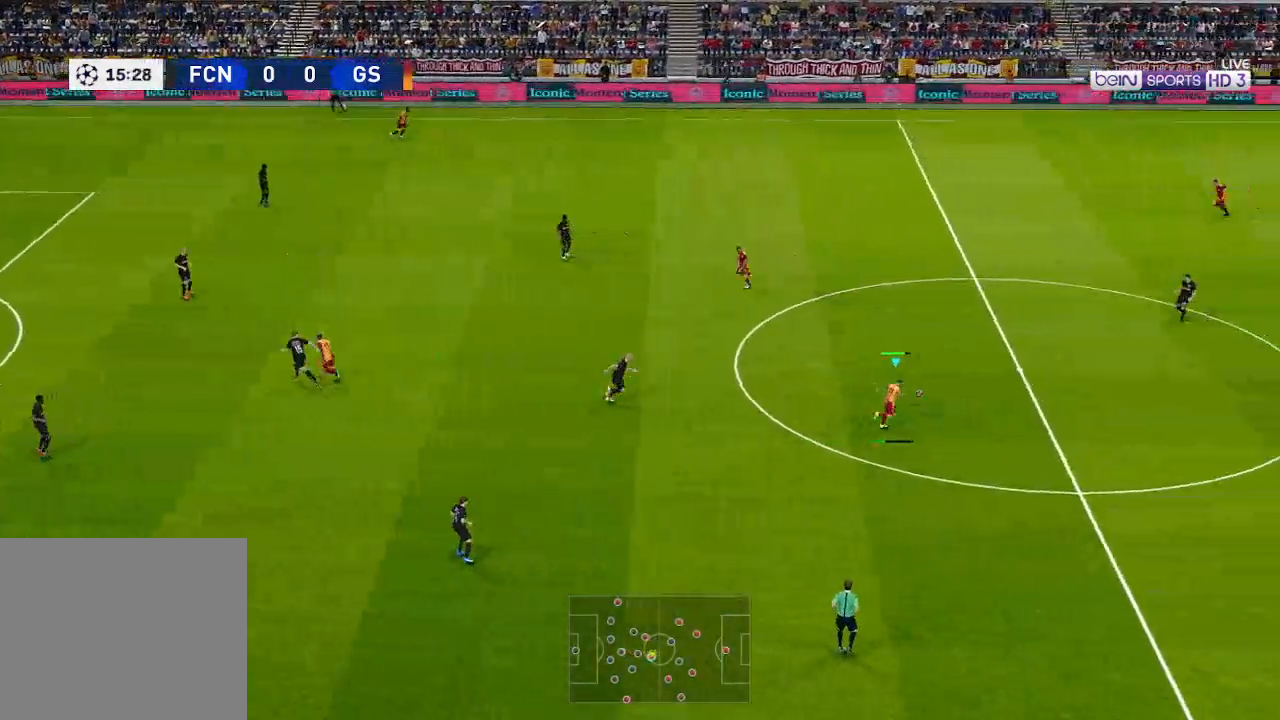
{"buttons": ["R1", "DPAD_UP"], "left_stick": "center", "right_stick": "center", "events": []}
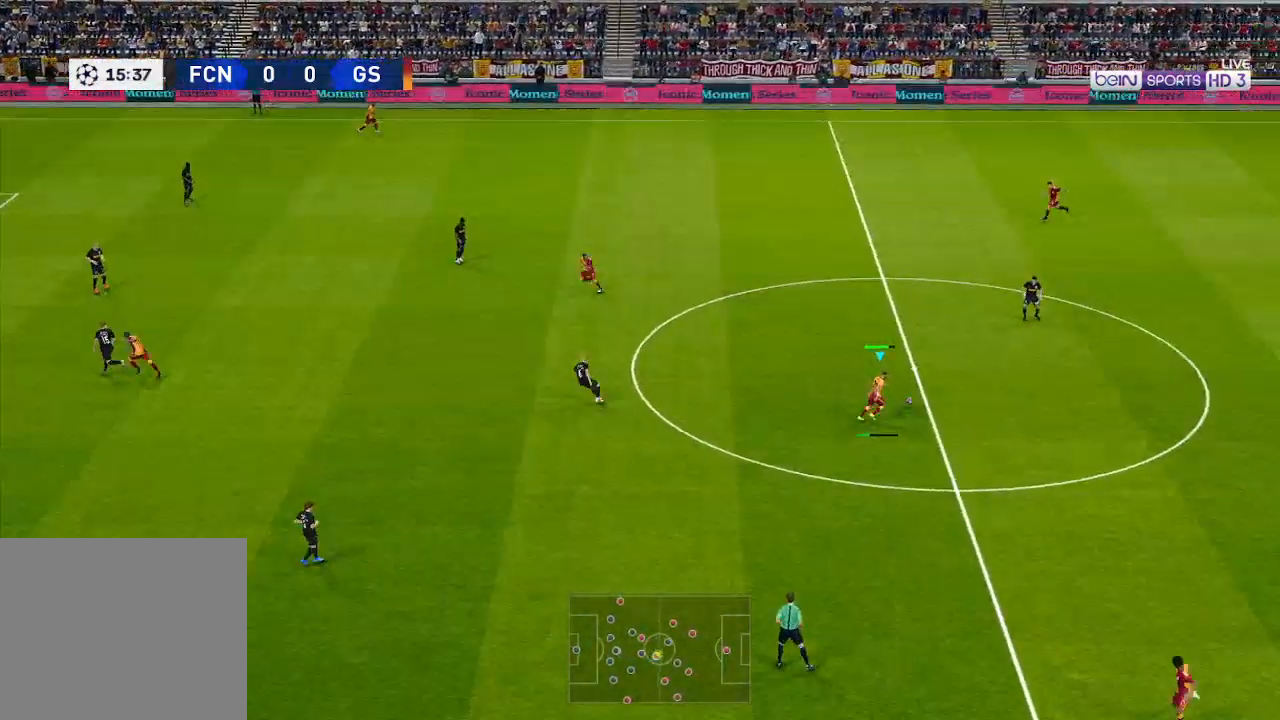
{"buttons": ["R1", "DPAD_UP"], "left_stick": "center", "right_stick": "center", "events": []}
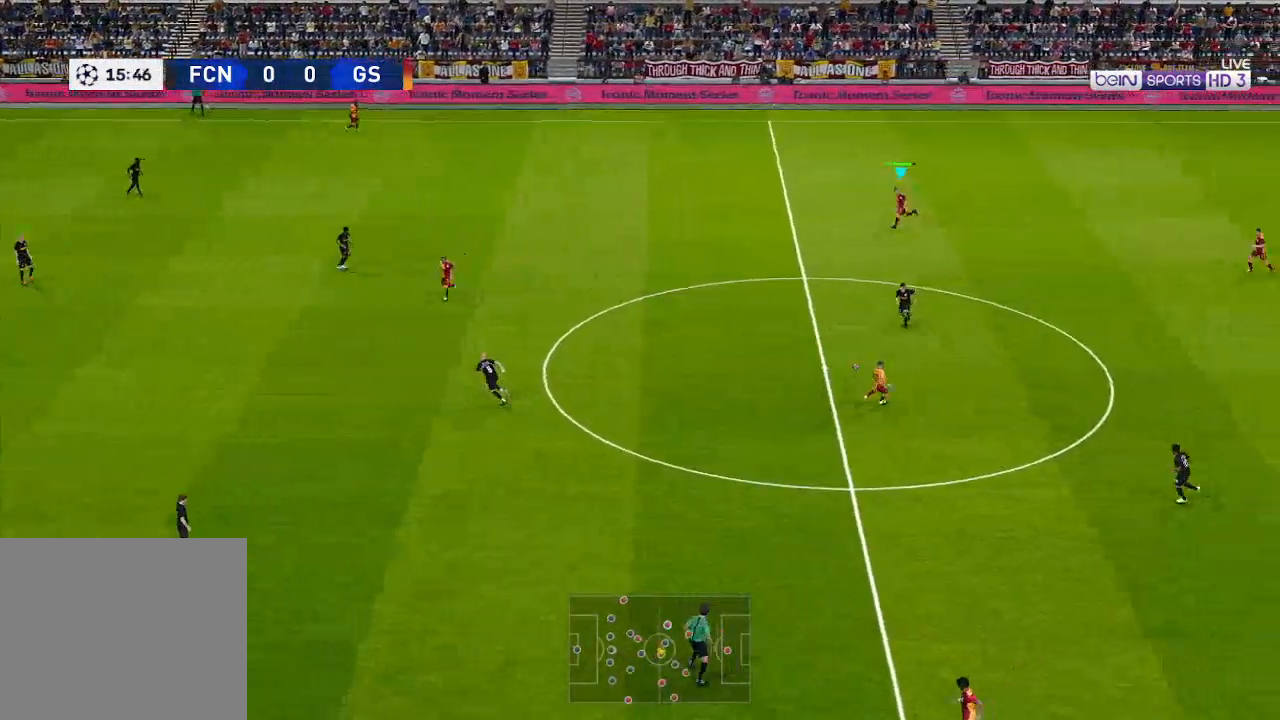
{"buttons": ["DPAD_DOWN", "DPAD_LEFT"], "left_stick": "center", "right_stick": "center", "events": [[133, "DPAD_RIGHT", "down"], [133, "DPAD_UP", "up"], [300, "DPAD_RIGHT", "up"], [367, "DPAD_LEFT", "down"], [367, "R1", "up"], [500, "DPAD_DOWN", "down"]]}
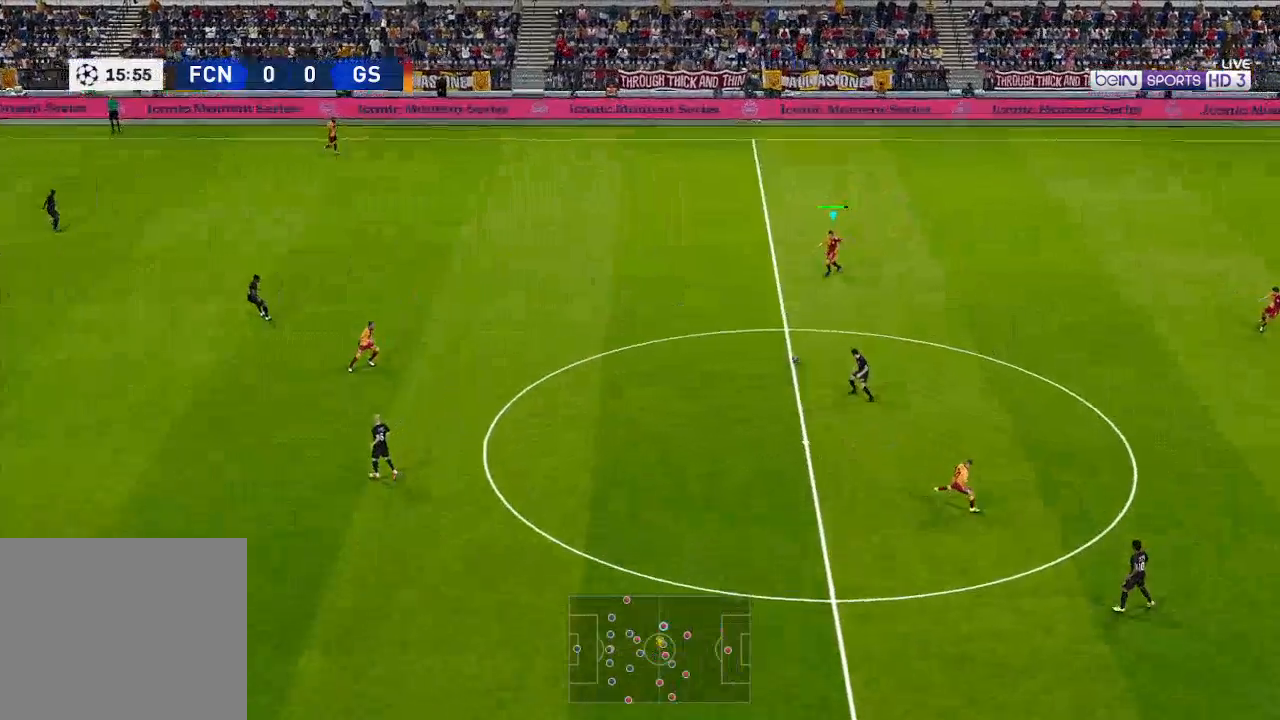
{"buttons": ["DPAD_DOWN", "DPAD_LEFT"], "left_stick": "center", "right_stick": "center", "events": [[133, "A", "down"], [233, "A", "up"]]}
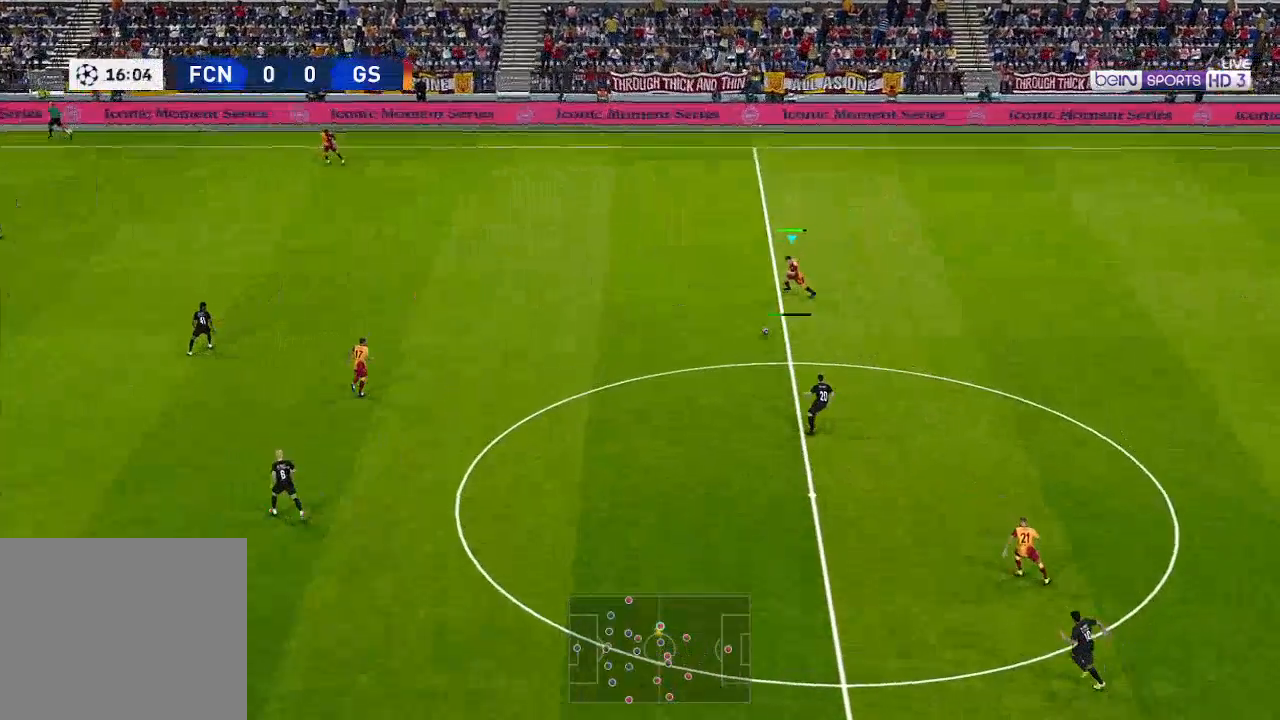
{"buttons": ["DPAD_LEFT"], "left_stick": "center", "right_stick": "center", "events": [[400, "DPAD_DOWN", "up"]]}
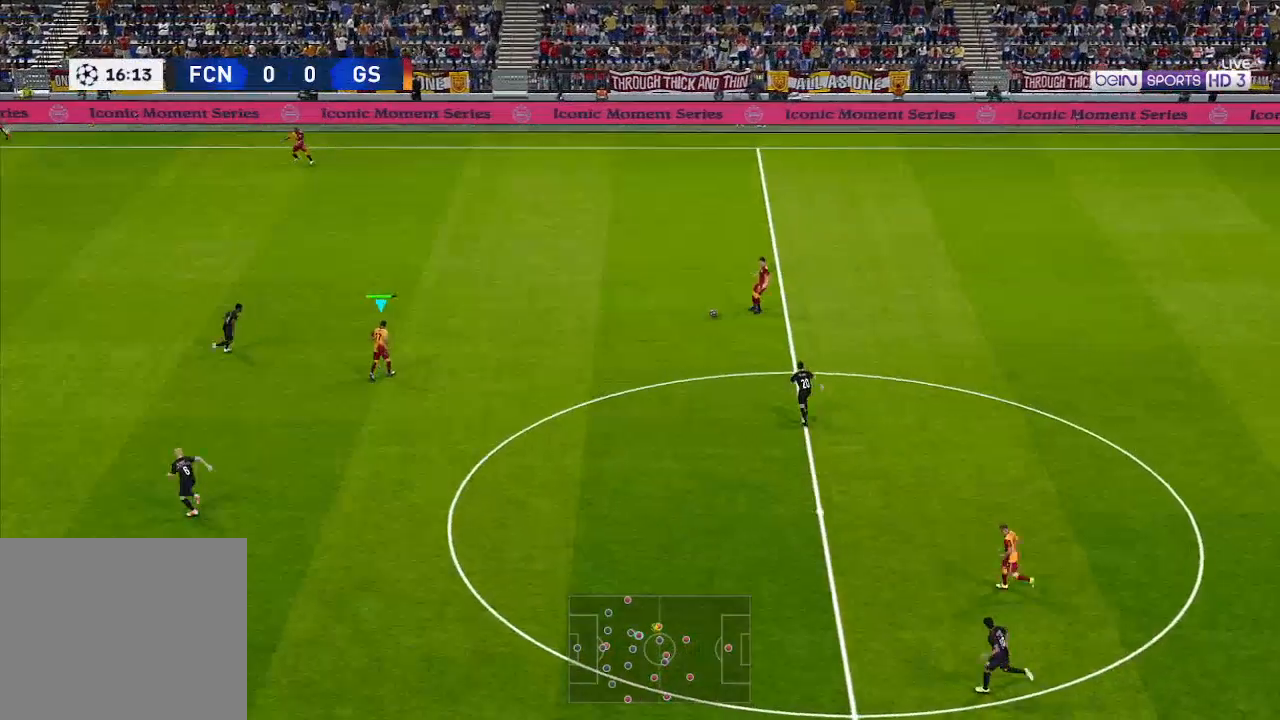
{"buttons": ["DPAD_UP"], "left_stick": "center", "right_stick": "center", "events": [[233, "DPAD_UP", "down"], [267, "DPAD_LEFT", "up"]]}
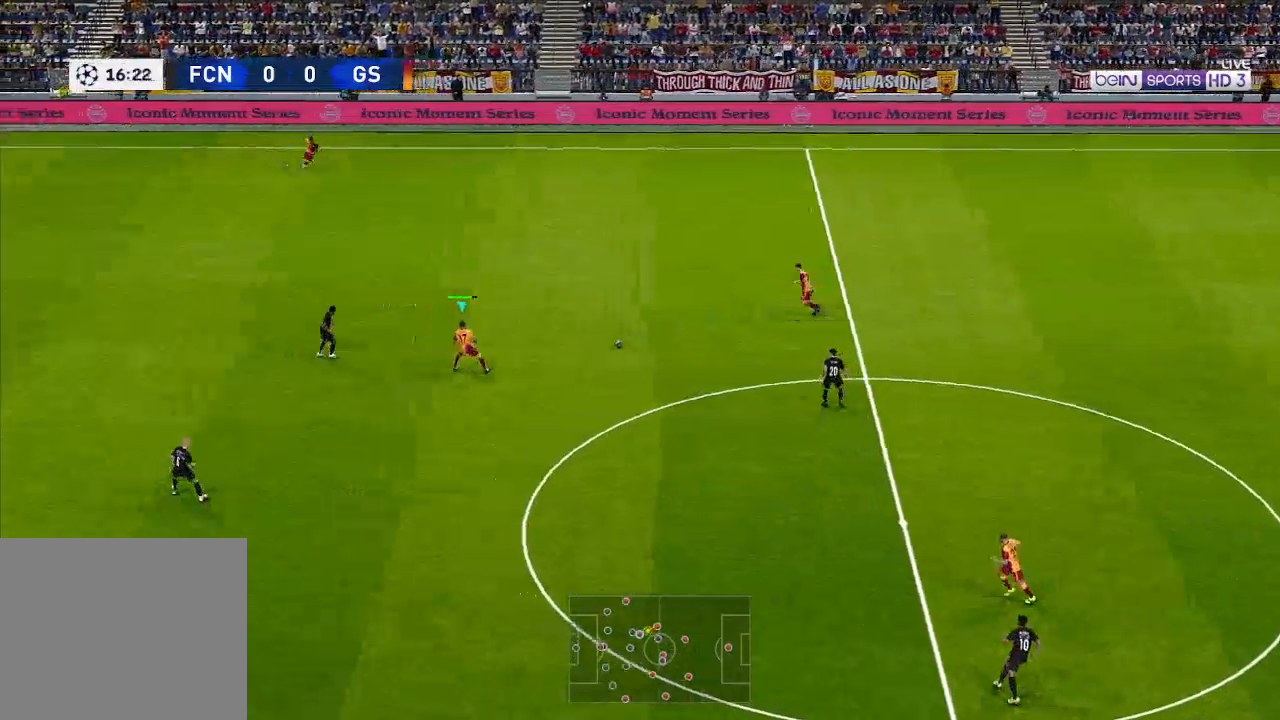
{"buttons": ["DPAD_UP"], "left_stick": "center", "right_stick": "center", "events": []}
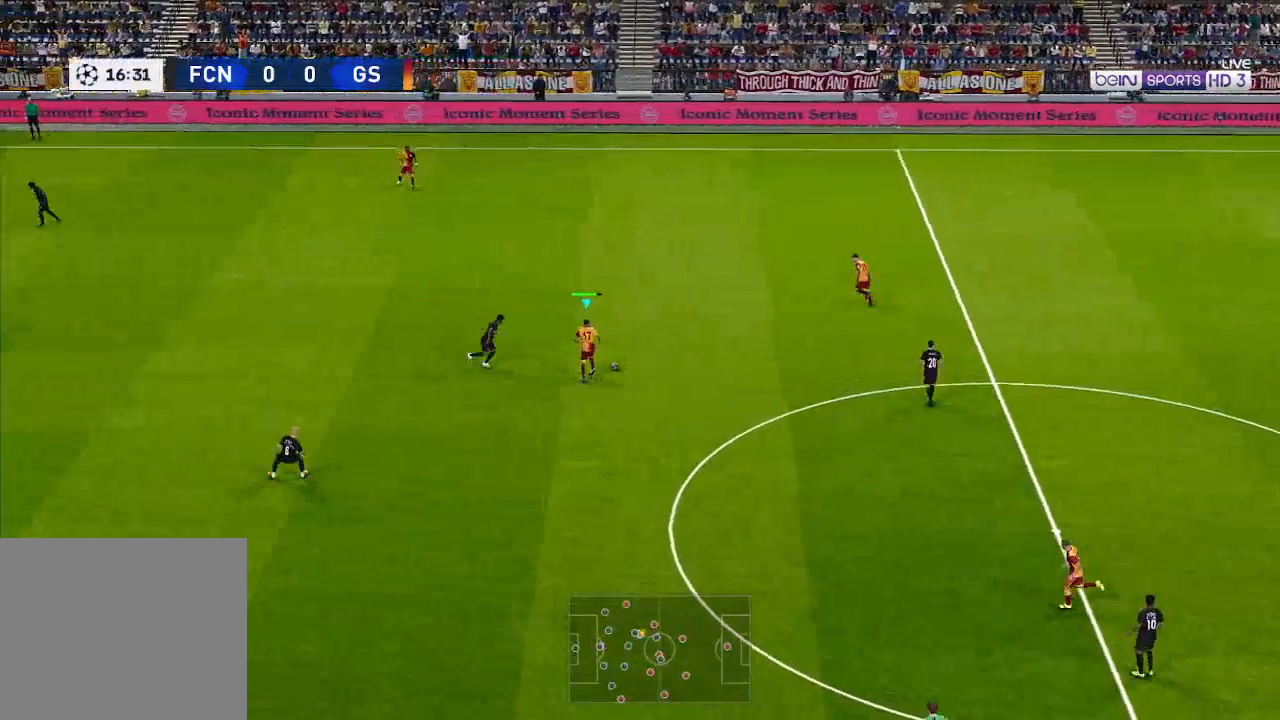
{"buttons": ["DPAD_UP", "DPAD_LEFT"], "left_stick": "center", "right_stick": "center", "events": [[100, "A", "down"], [100, "DPAD_LEFT", "down"], [233, "A", "up"]]}
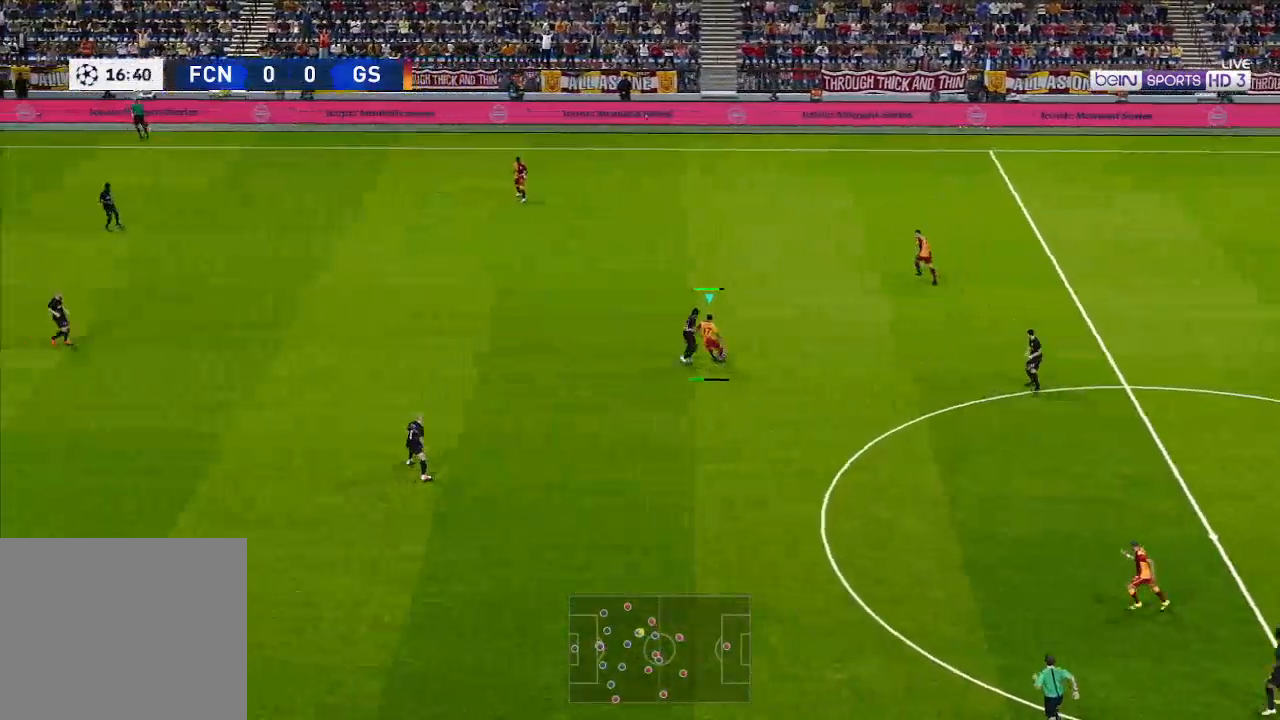
{"buttons": ["DPAD_DOWN"], "left_stick": "center", "right_stick": "center", "events": [[300, "DPAD_LEFT", "up"], [300, "DPAD_UP", "up"], [433, "DPAD_DOWN", "down"]]}